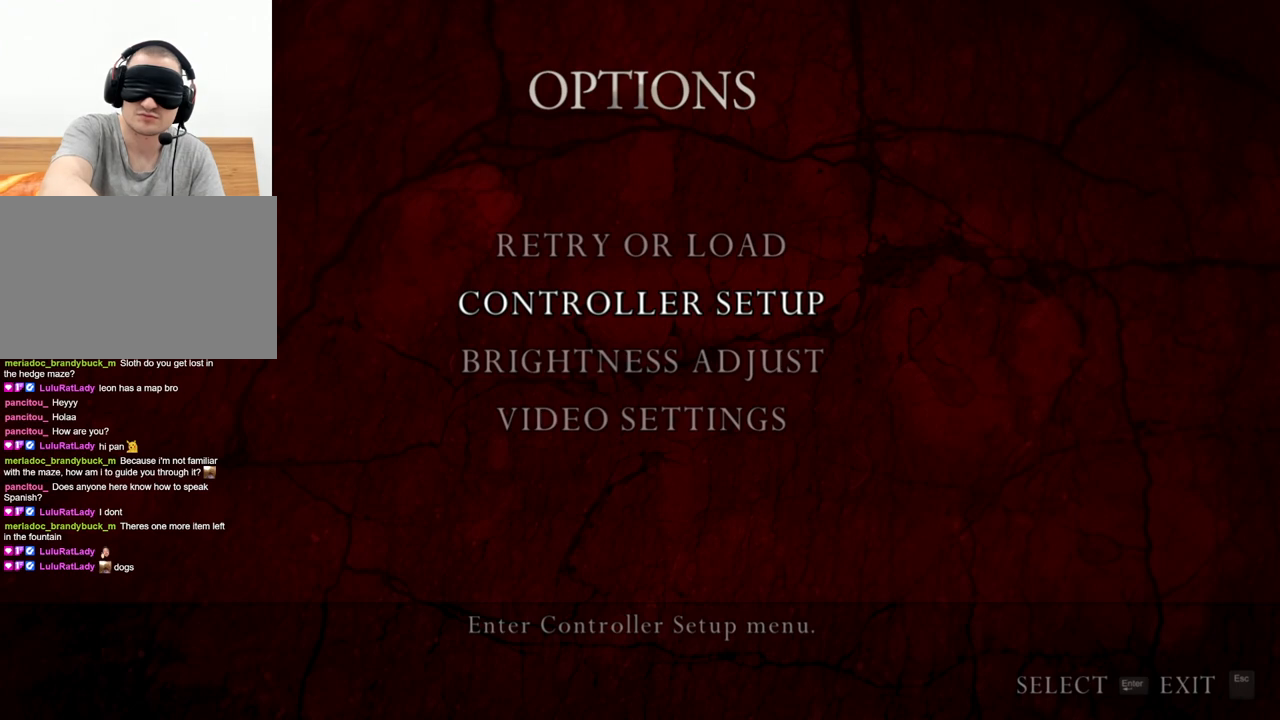
Gameplay with keyboard and mouse; each line is a JSON object with the keys and mouse buttons held at the frame after it. "events" lists presses ("down") and releases ("up") of "1", "2", "3", "4", "5", "a", "alt", "b", "c", "ctrl", "d", "e", "f", "g", "q", "r", "s", "shift", "space", "t", "tab", "tilde", "v", "w", "x", "z", "mouse_left", "mouse_wheel", "mouse_right", "mouse_mb4" and "mouse_mb5" between this image and that frame as [ms after this image, input, new state], when the widget could be followed in between. "mouse_left", "mouse_wheel", "mouse_right", "mouse_mb4", "mouse_mb5" = the "left", "wheel", "right", "mb4", "mb5" buttons of the "mouse" list. No other keys are recorded. "wheel" means that the mouse wheel is clicked or scrolled. Mouse movement is not recorded.
{"keys": ["shift", "w"], "mouse": [], "events": [[233, "shift", "down"], [233, "w", "down"], [367, "a", "down"], [500, "a", "up"]]}
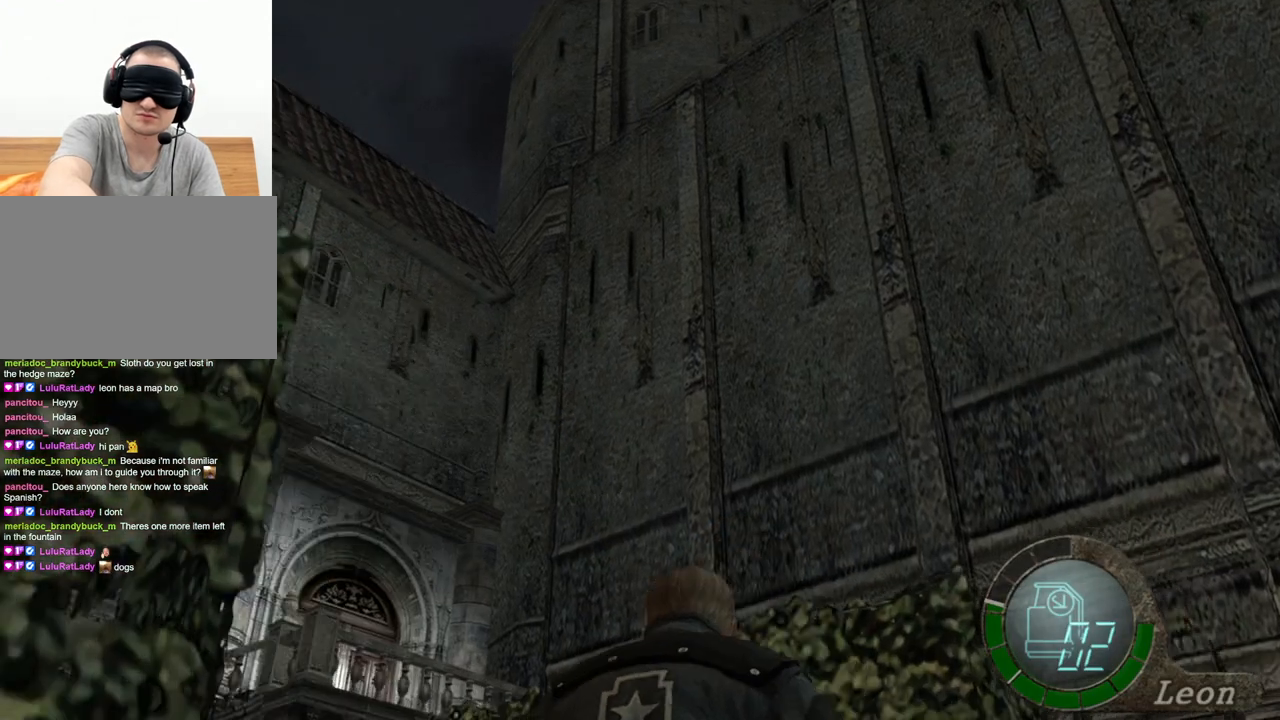
{"keys": ["shift", "w"], "mouse": [], "events": [[200, "a", "down"], [300, "a", "up"], [367, "a", "down"], [500, "a", "up"]]}
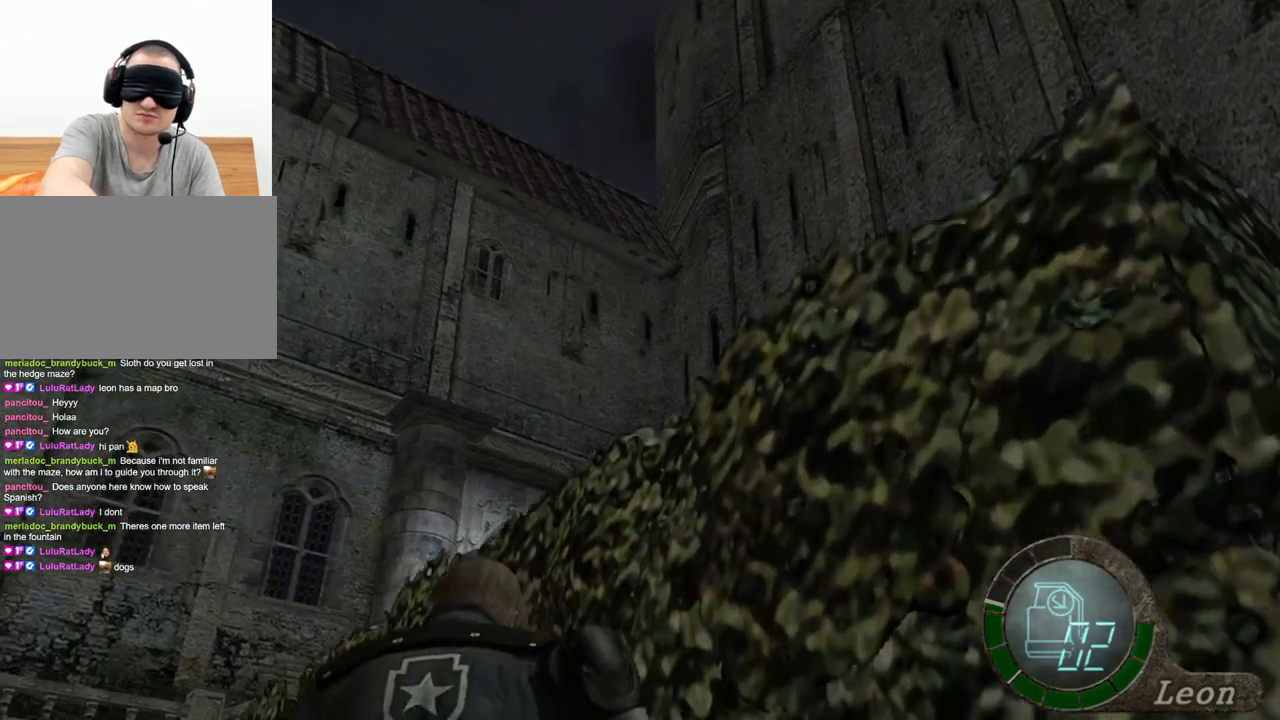
{"keys": ["shift", "w"], "mouse": [], "events": [[33, "a", "down"], [167, "a", "up"]]}
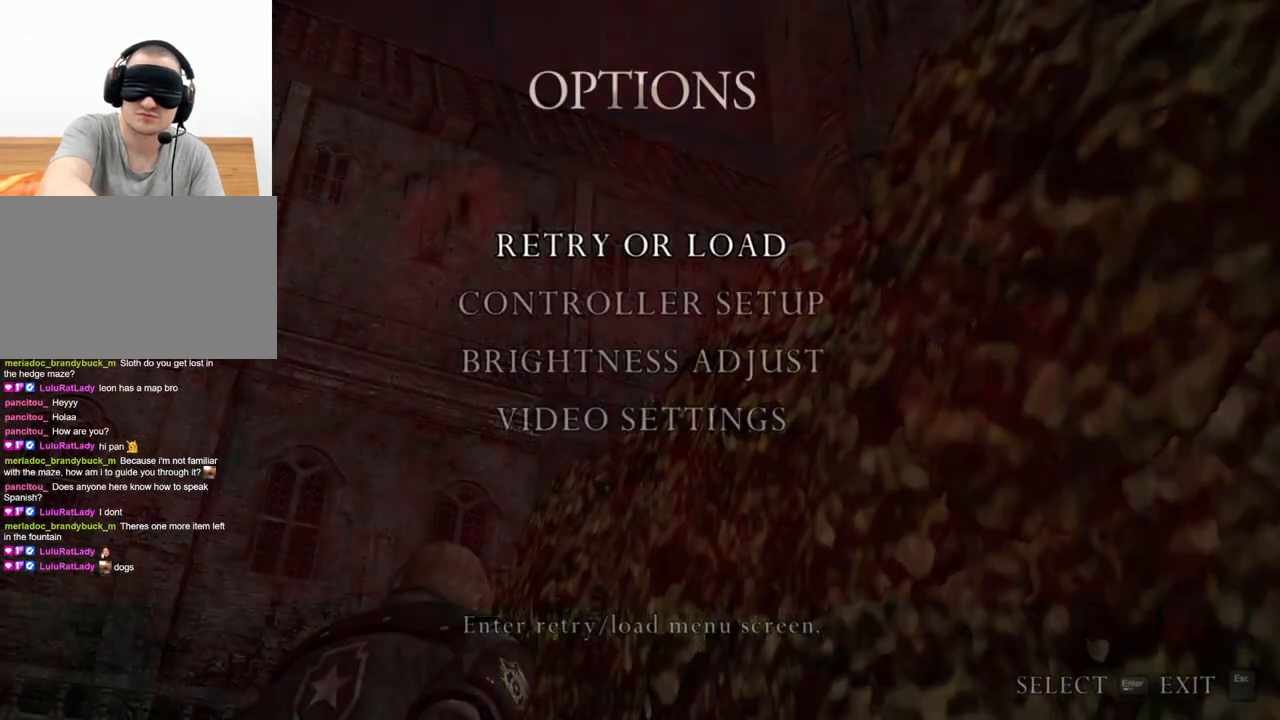
{"keys": ["shift", "w"], "mouse": [], "events": []}
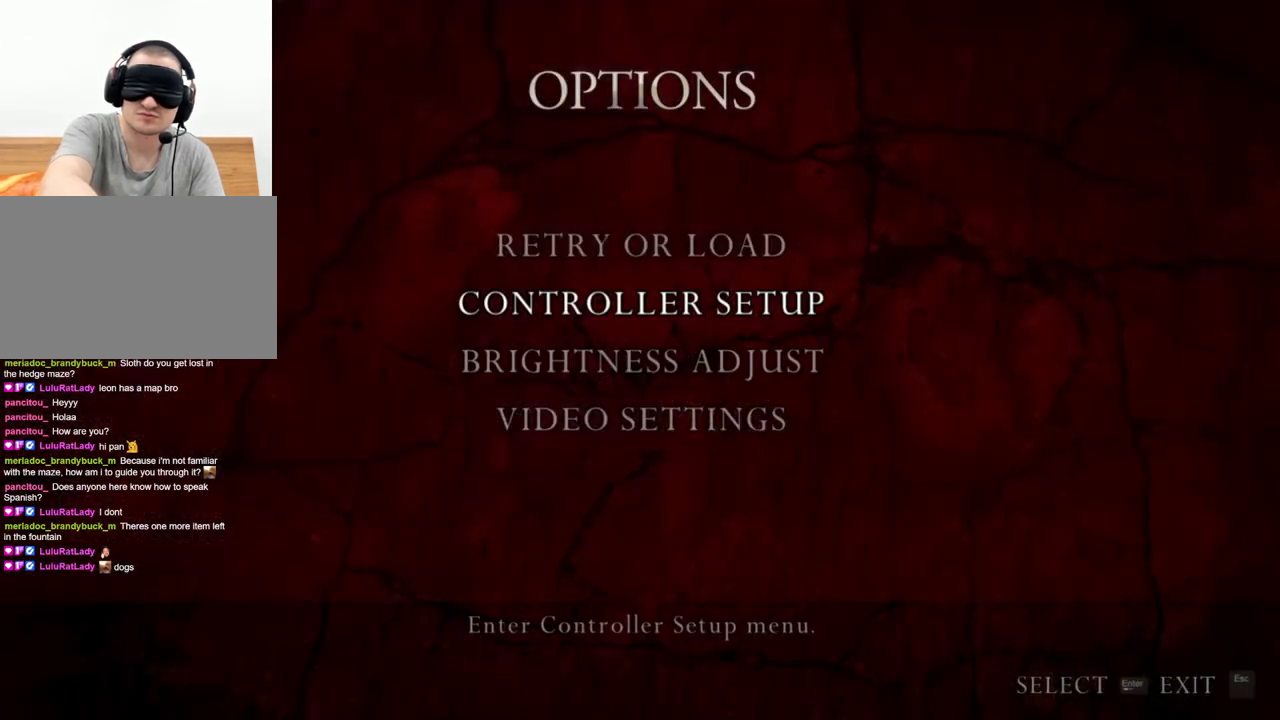
{"keys": ["shift", "w"], "mouse": [], "events": []}
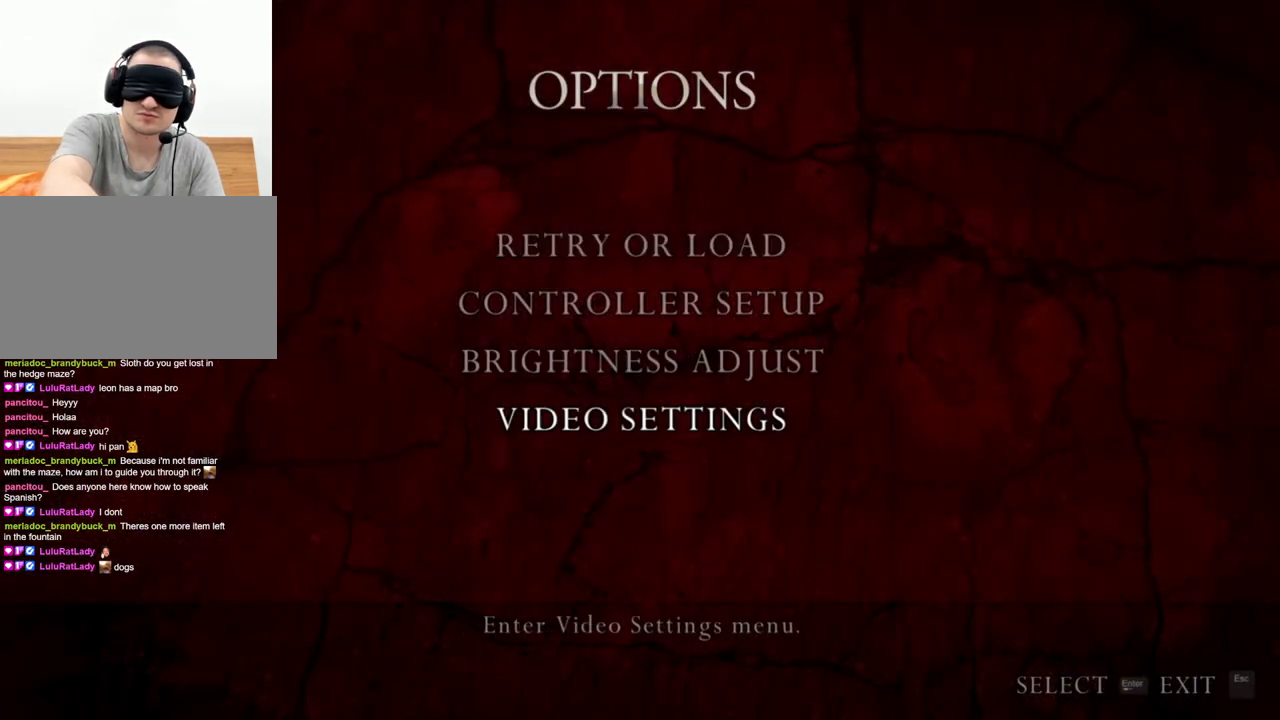
{"keys": [], "mouse": [], "events": [[133, "shift", "up"], [133, "w", "up"]]}
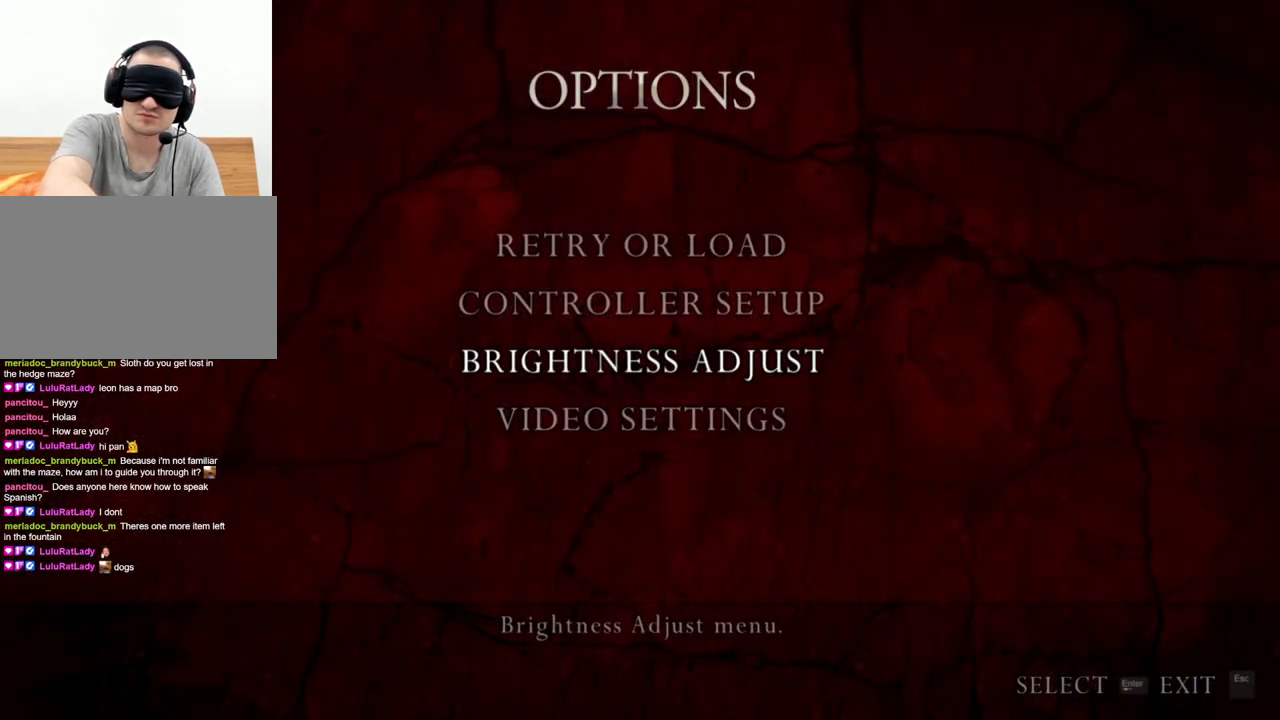
{"keys": [], "mouse": [], "events": []}
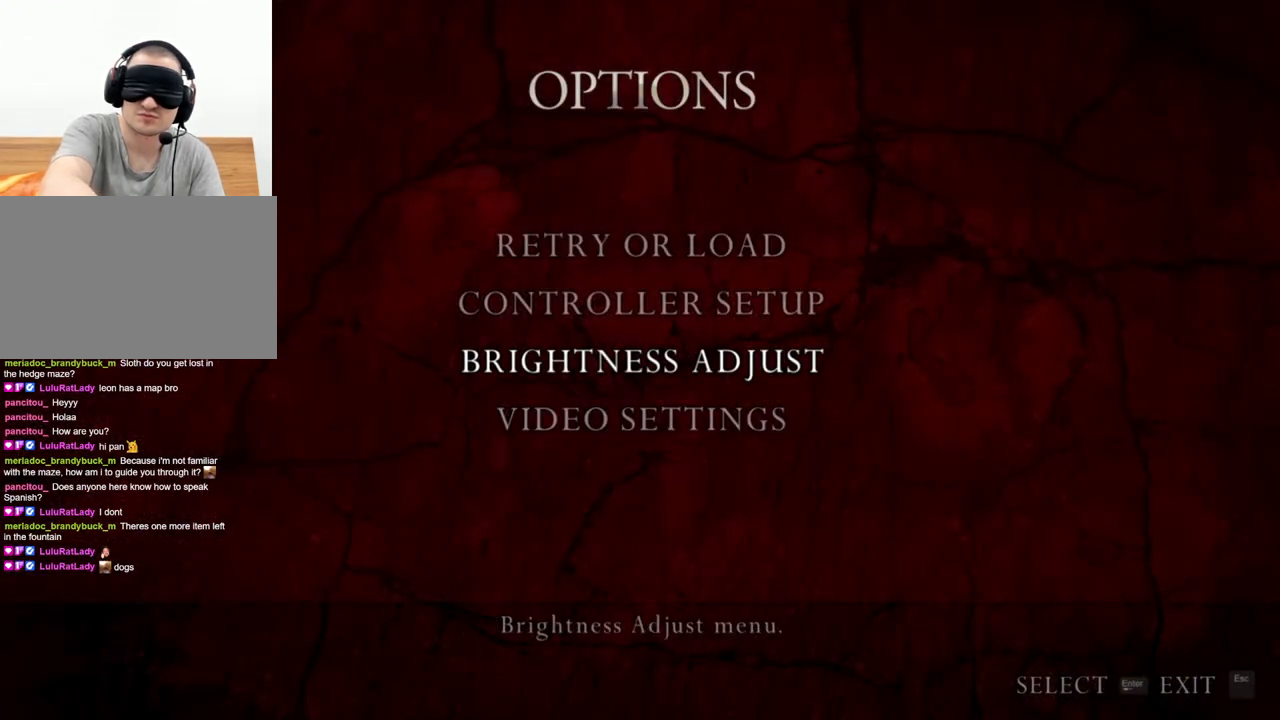
{"keys": [], "mouse": [], "events": []}
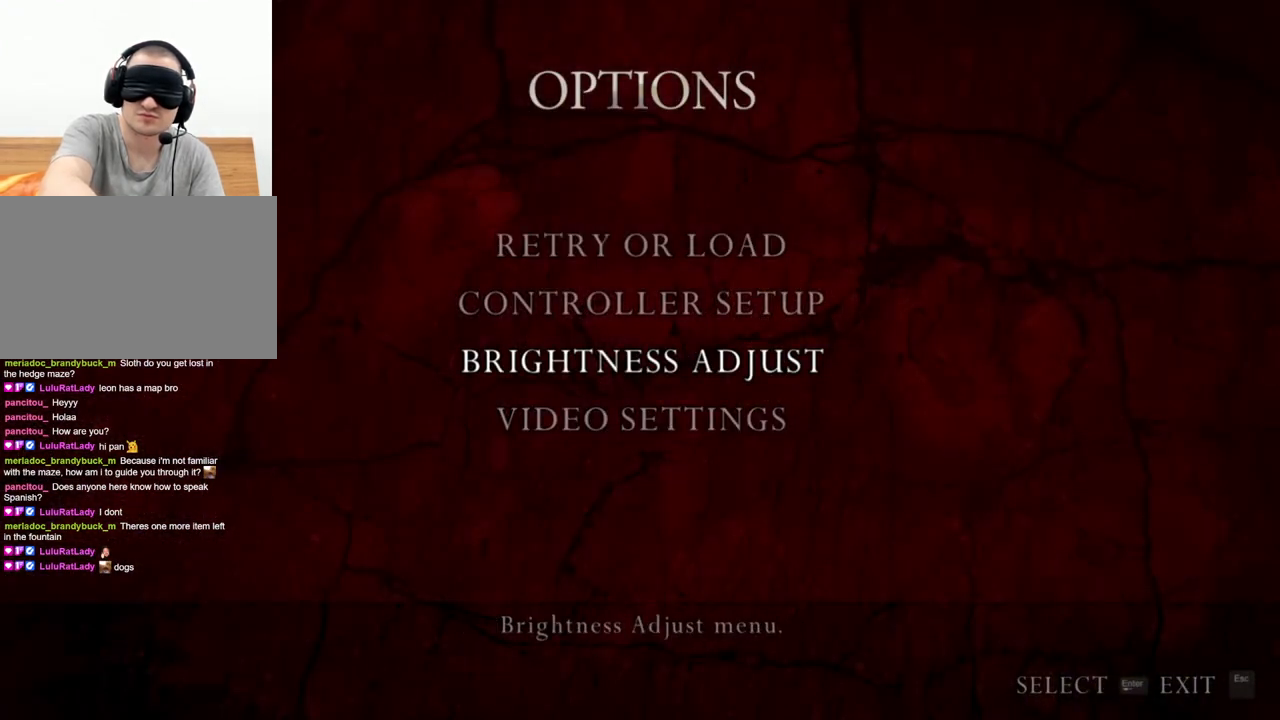
{"keys": ["shift", "w"], "mouse": [], "events": [[300, "shift", "down"], [300, "w", "down"]]}
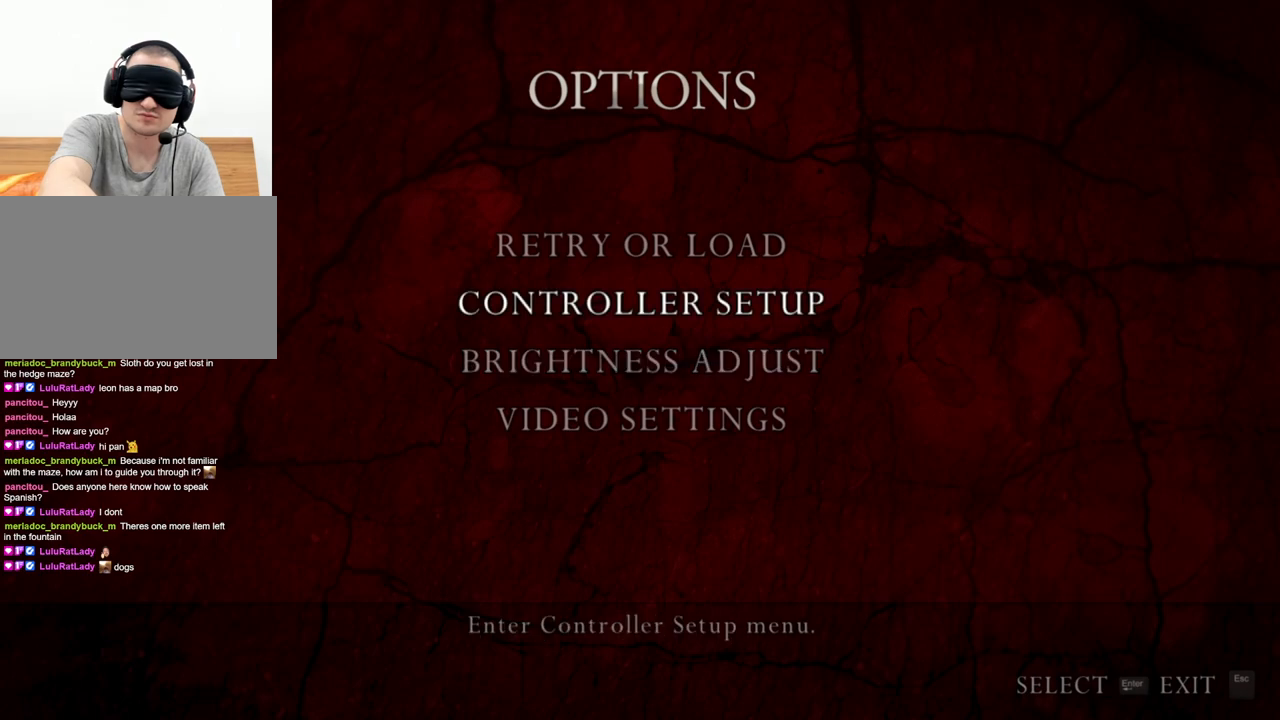
{"keys": ["shift", "w"], "mouse": [], "events": [[300, "a", "down"], [400, "a", "up"]]}
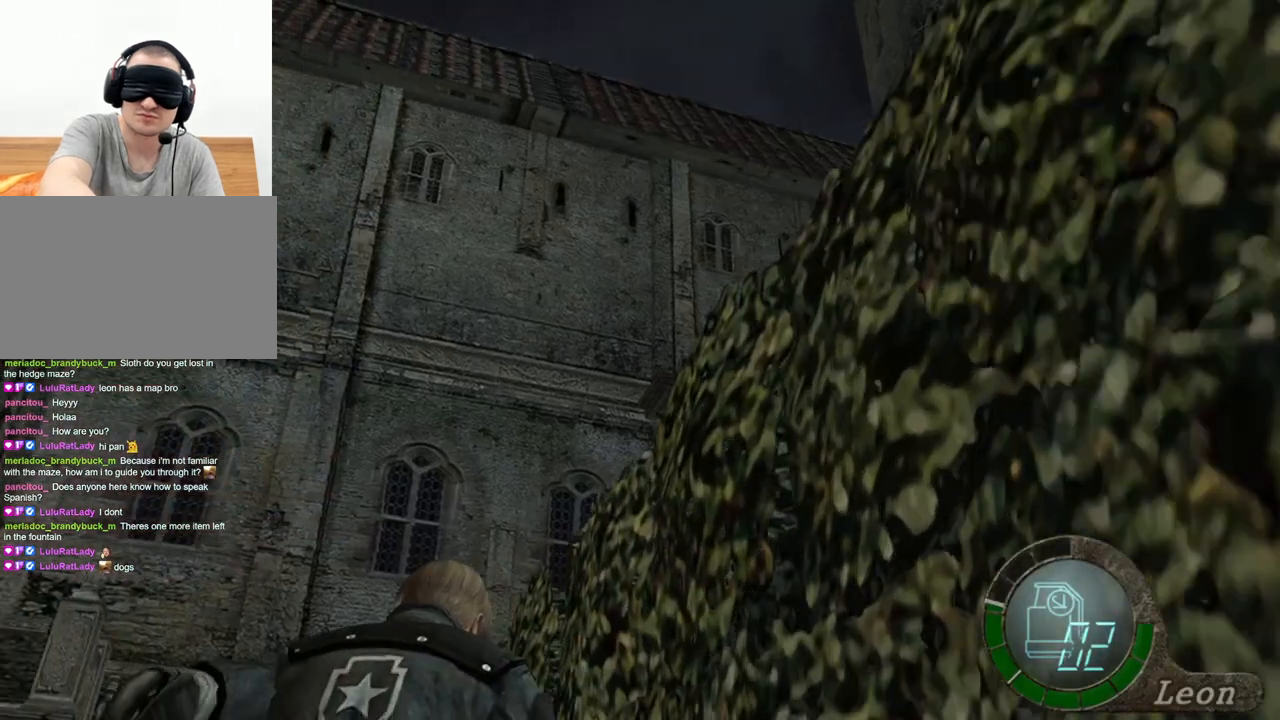
{"keys": ["a", "shift", "w"], "mouse": [], "events": [[100, "a", "down"], [233, "a", "up"], [333, "a", "down"], [467, "a", "up"], [500, "a", "down"]]}
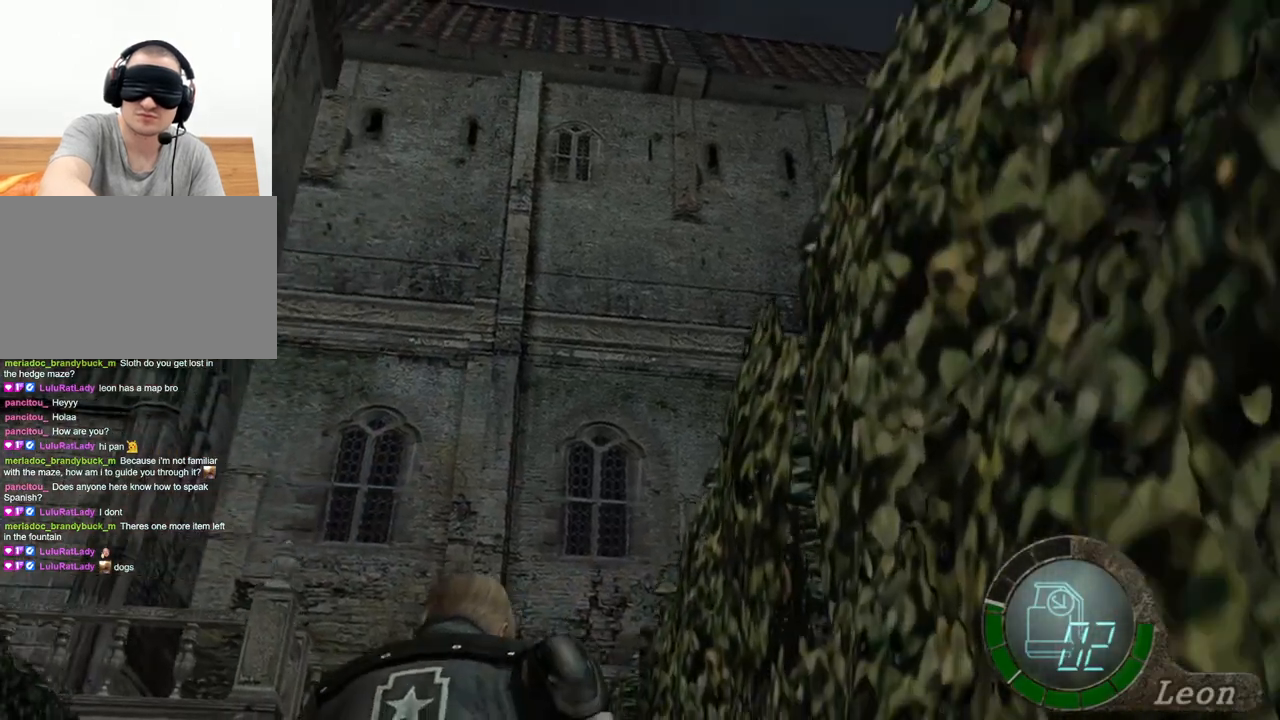
{"keys": [], "mouse": [], "events": [[100, "a", "up"], [433, "w", "up"], [467, "shift", "up"]]}
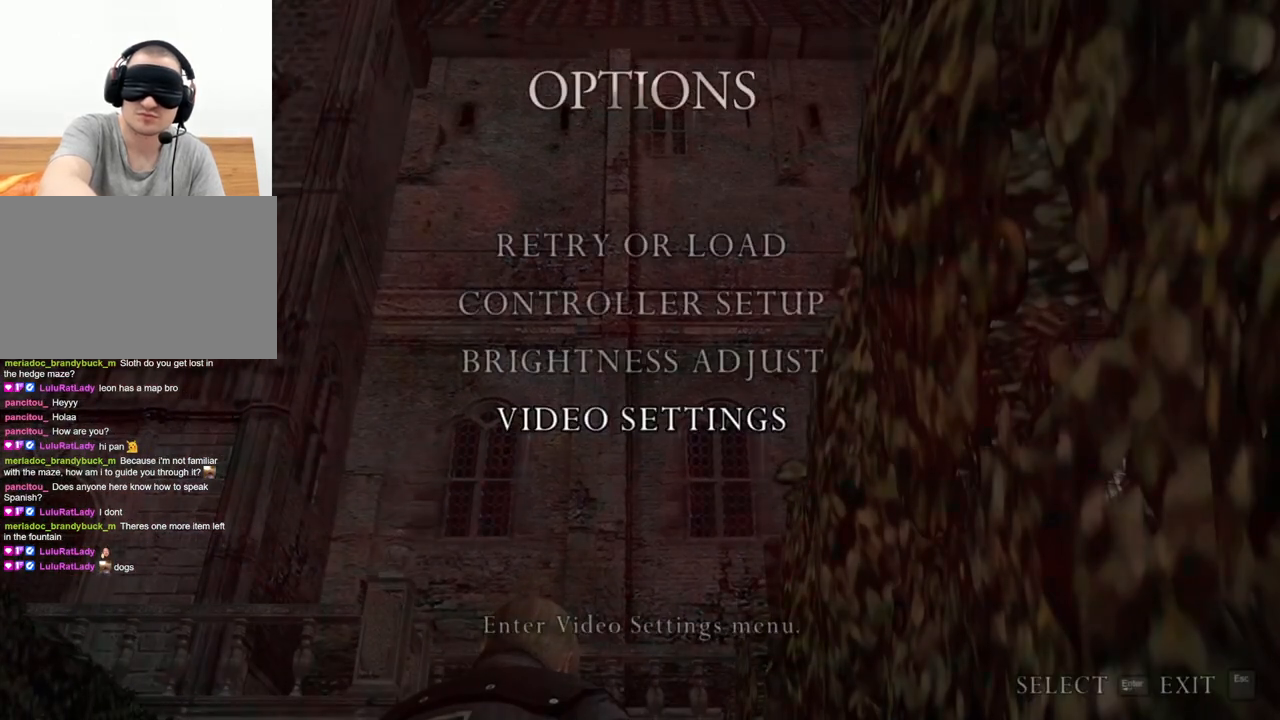
{"keys": [], "mouse": [], "events": []}
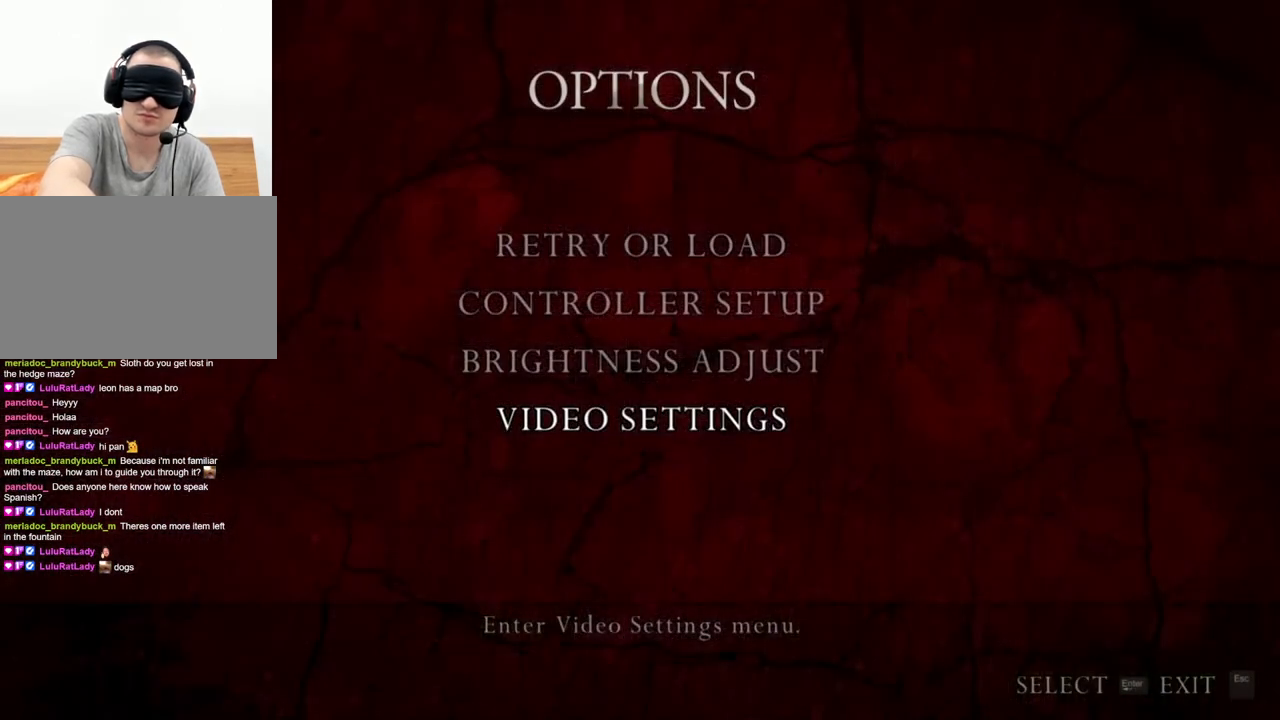
{"keys": [], "mouse": [], "events": []}
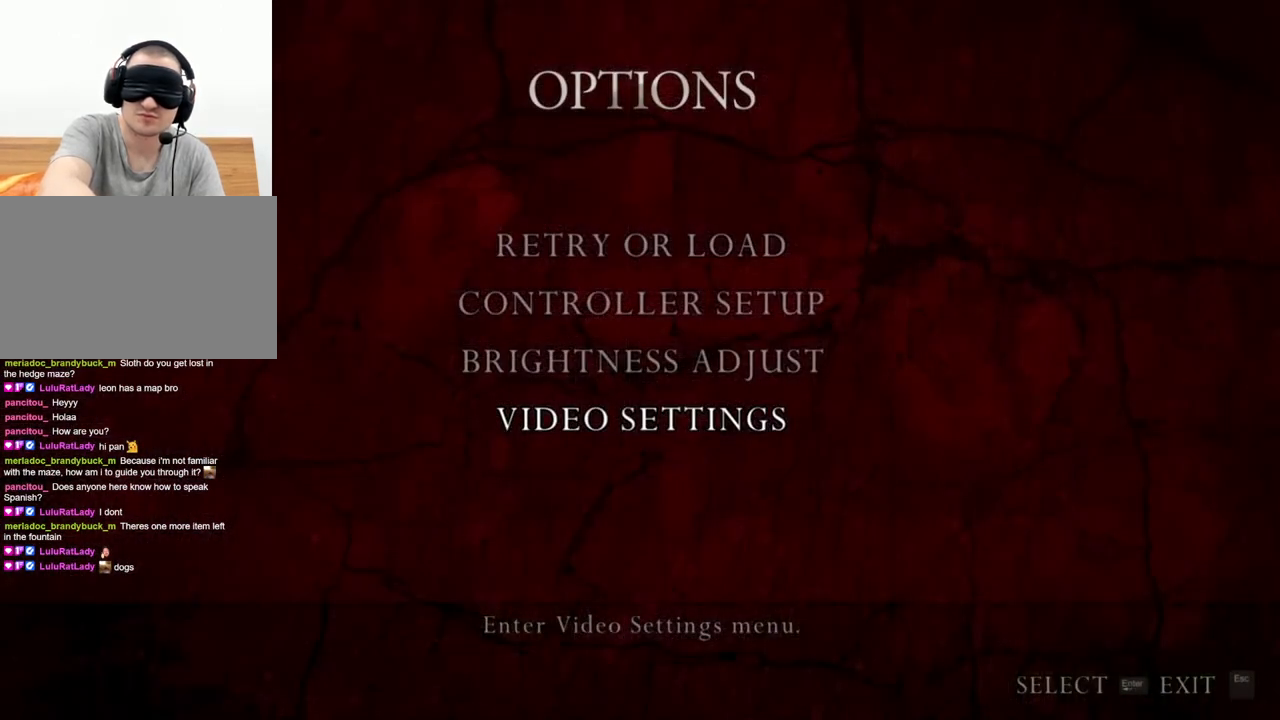
{"keys": [], "mouse": [], "events": []}
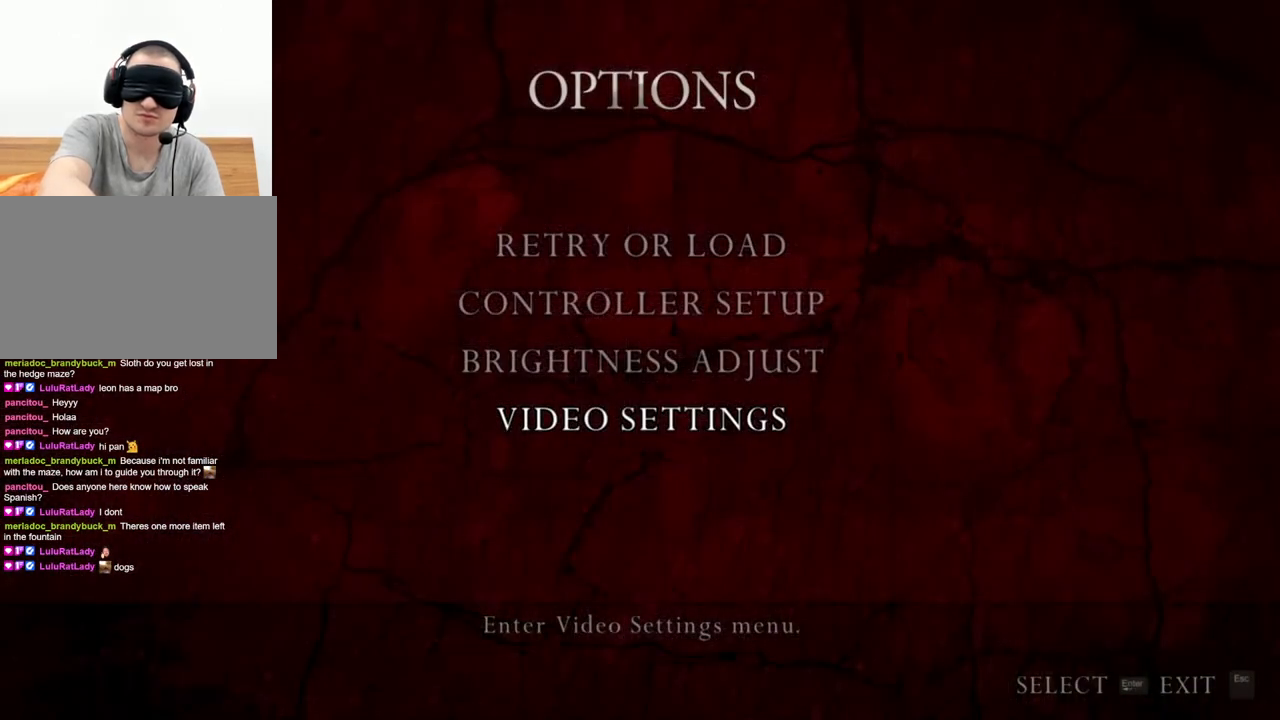
{"keys": [], "mouse": [], "events": []}
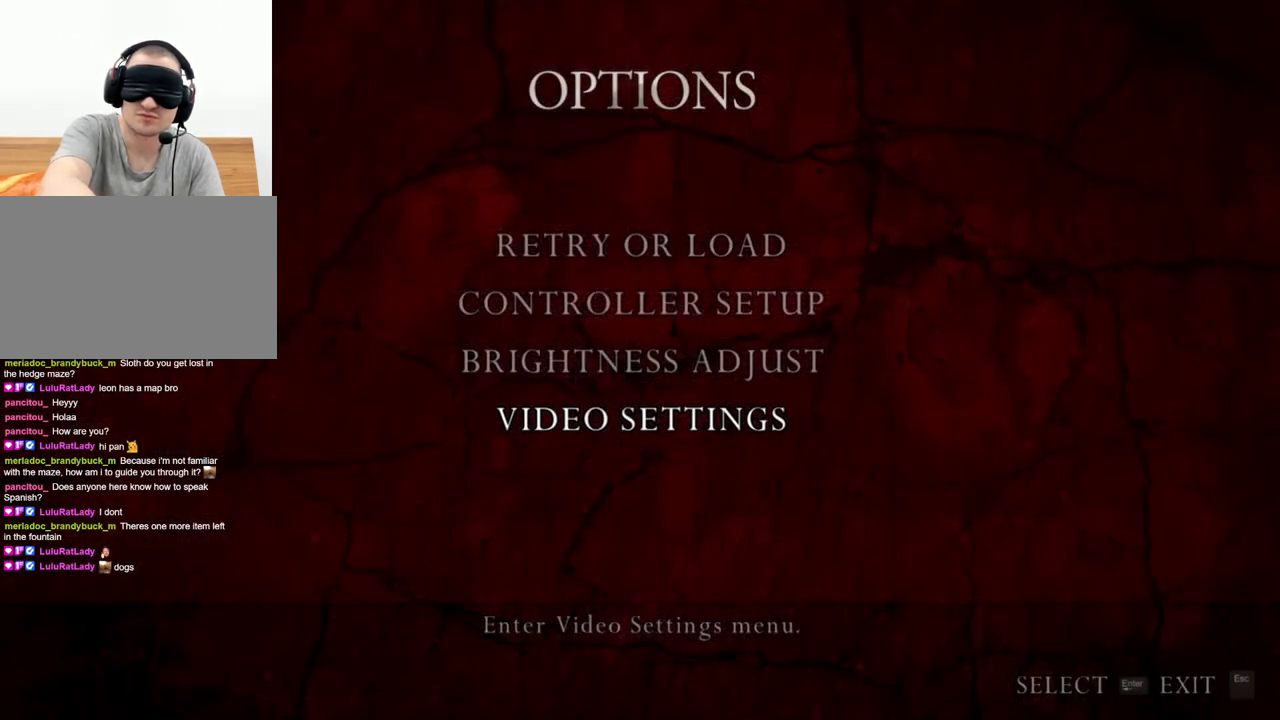
{"keys": [], "mouse": [], "events": []}
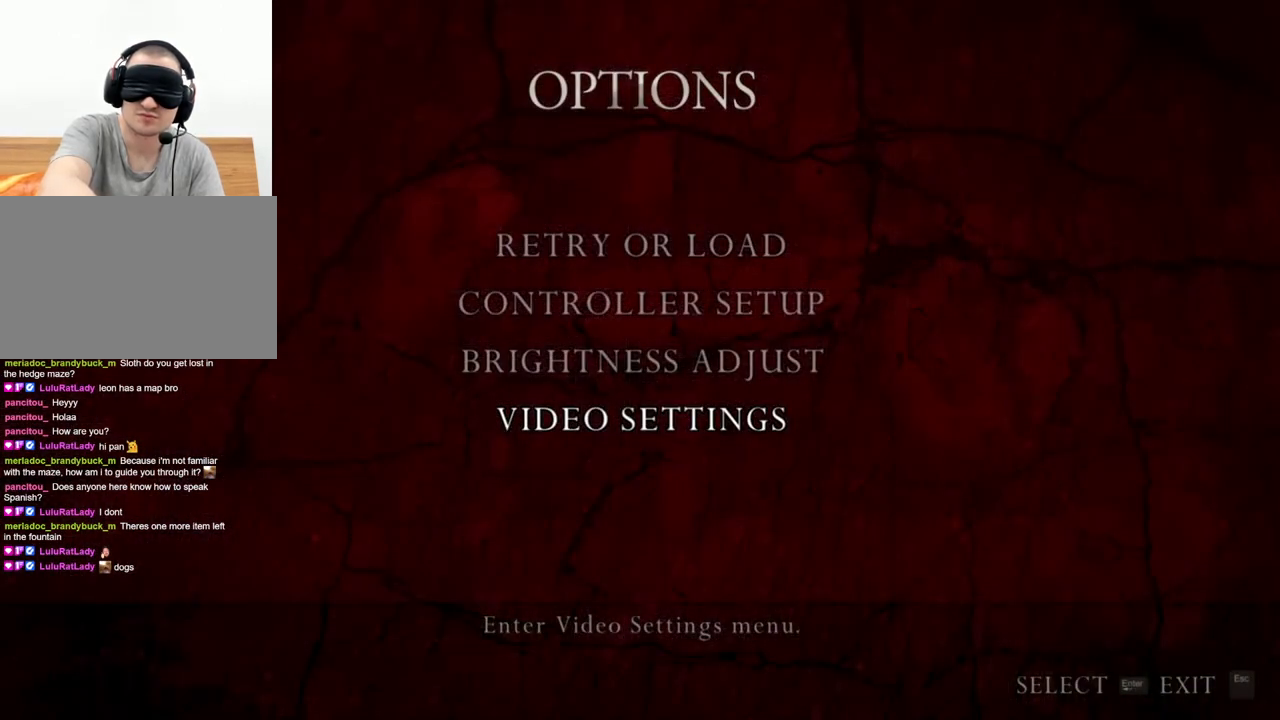
{"keys": [], "mouse": [], "events": []}
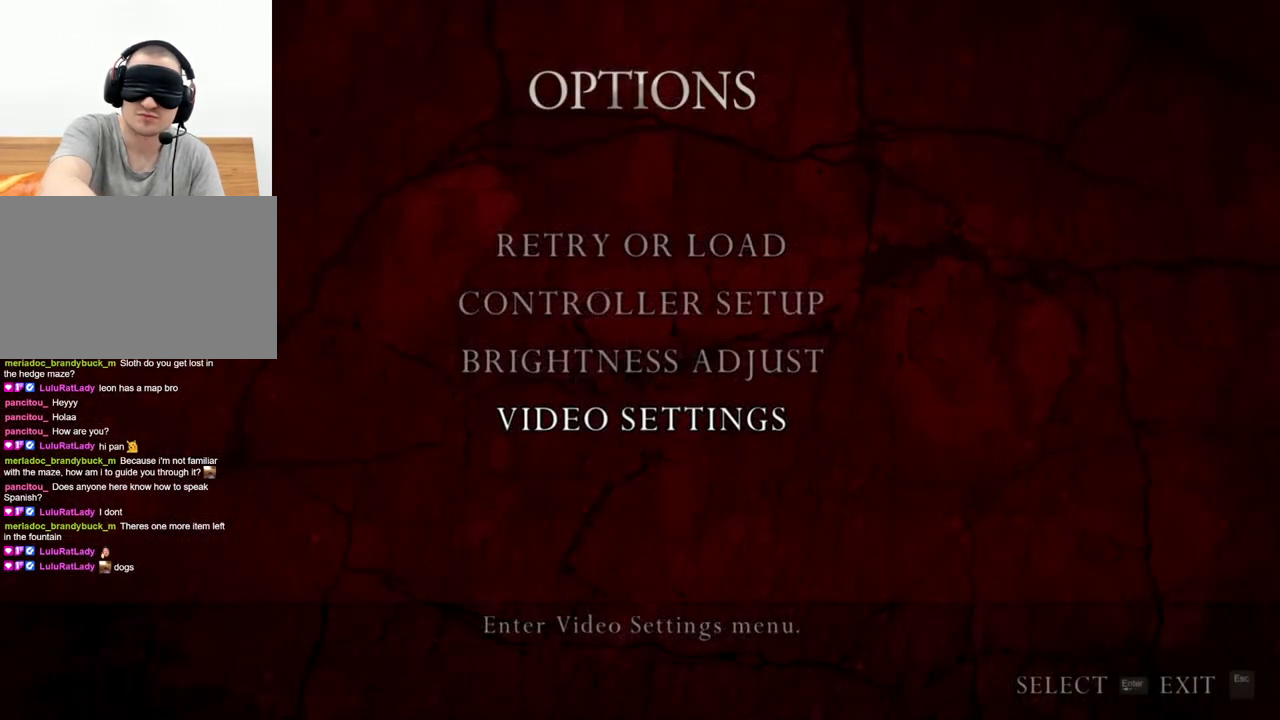
{"keys": [], "mouse": [], "events": []}
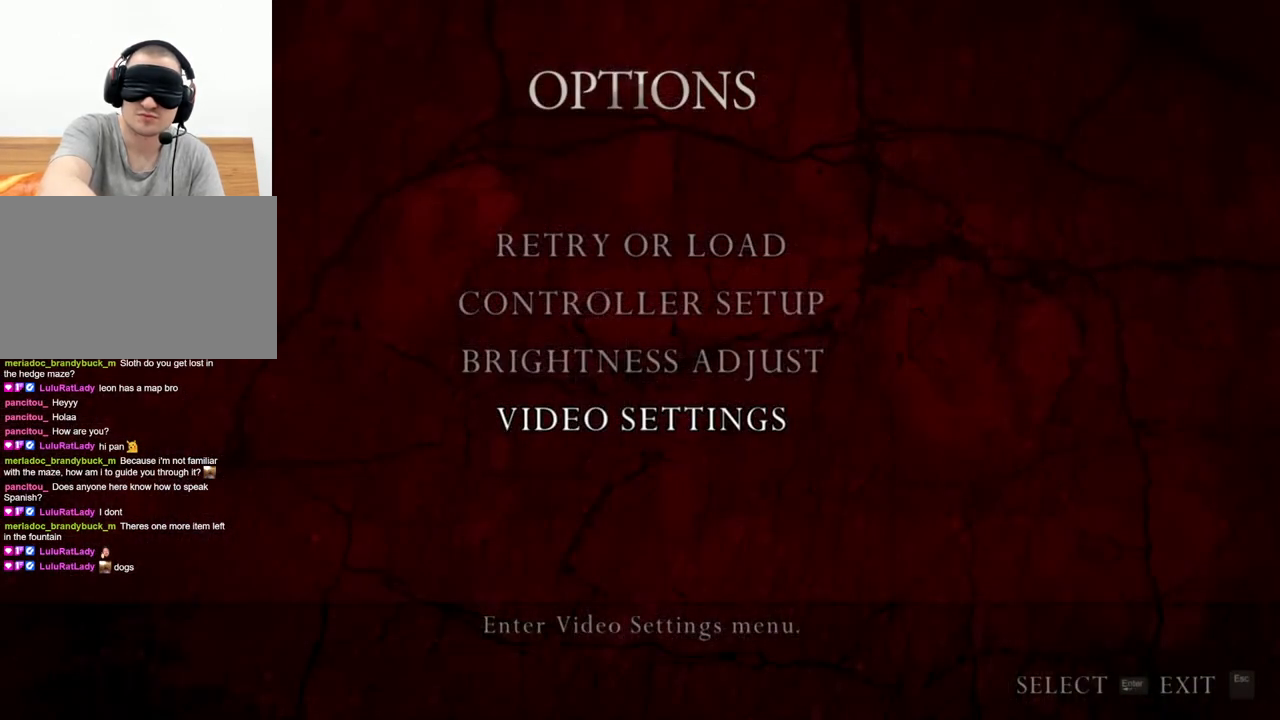
{"keys": [], "mouse": [], "events": []}
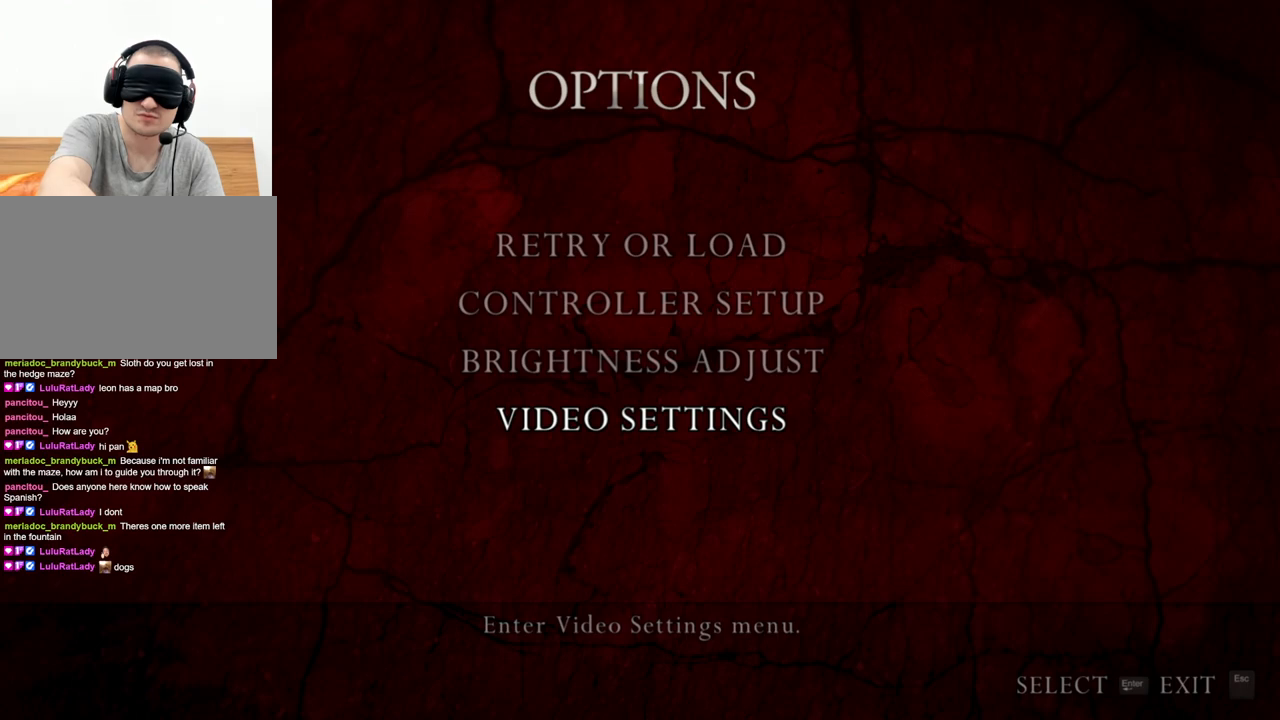
{"keys": ["shift", "w"], "mouse": [], "events": [[500, "shift", "down"], [500, "w", "down"]]}
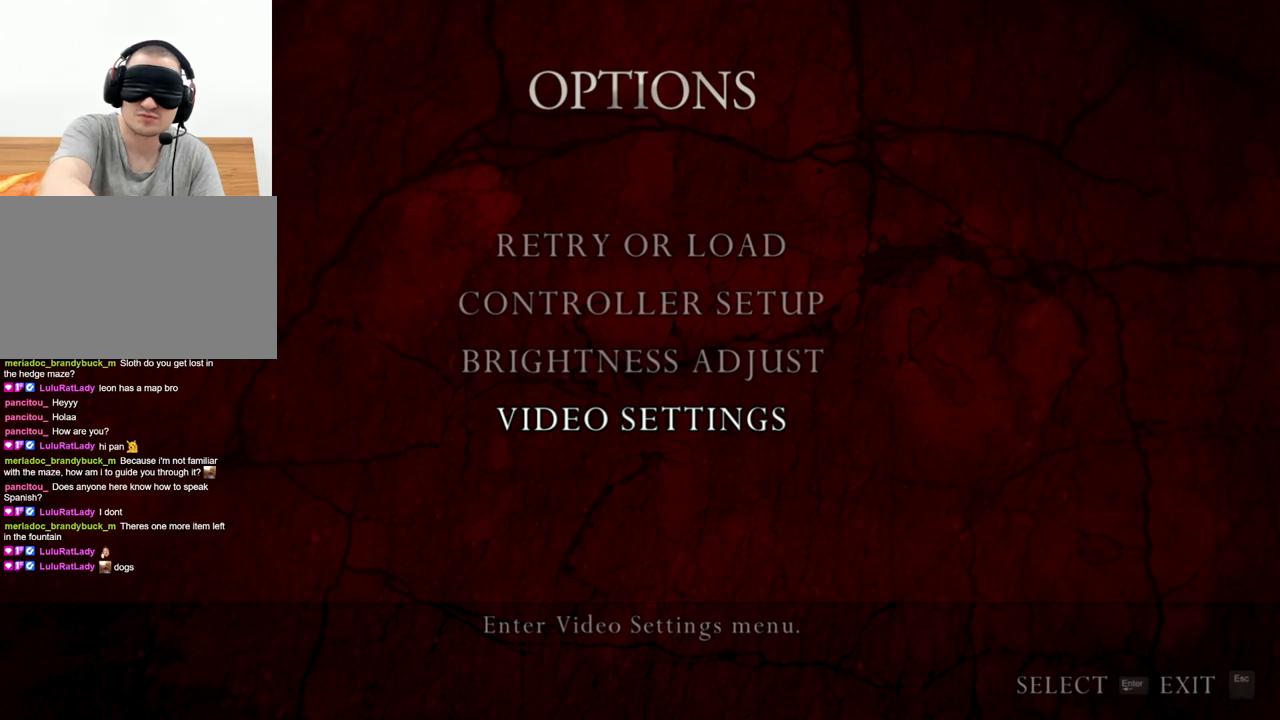
{"keys": ["d", "shift", "w"], "mouse": [], "events": [[367, "d", "down"]]}
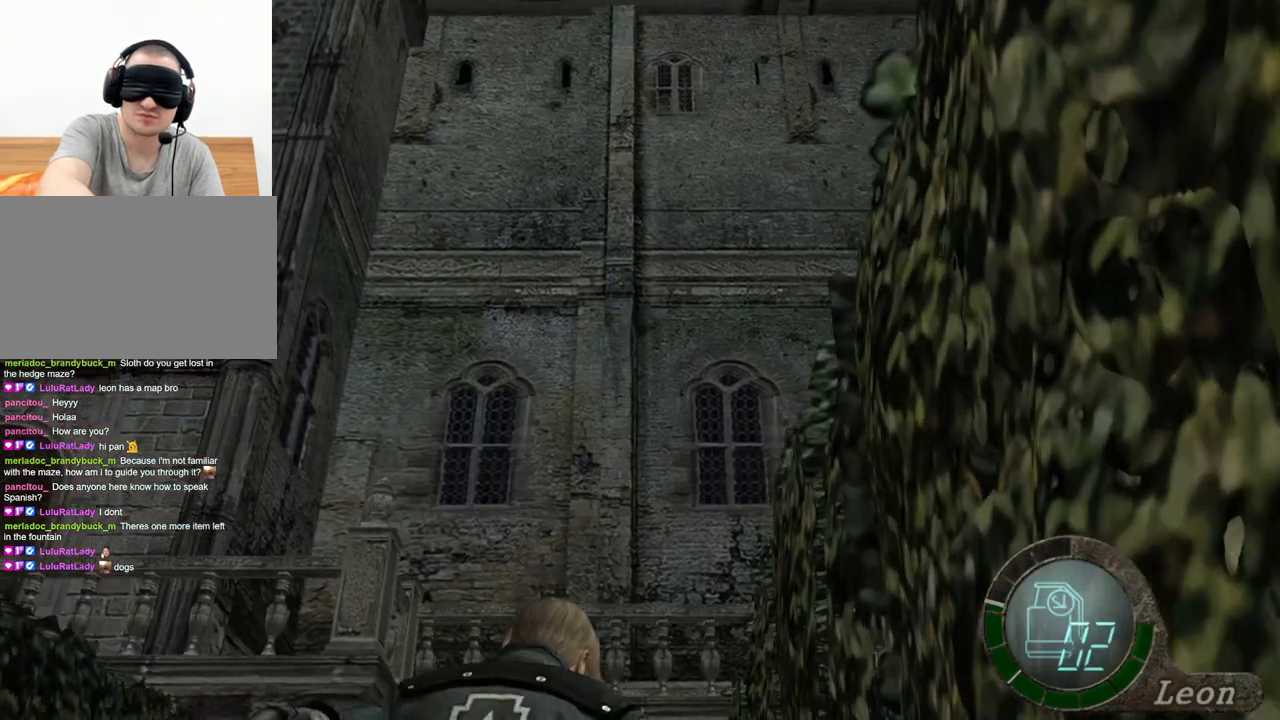
{"keys": ["shift", "w"], "mouse": [], "events": [[200, "d", "up"], [333, "d", "down"], [433, "d", "up"]]}
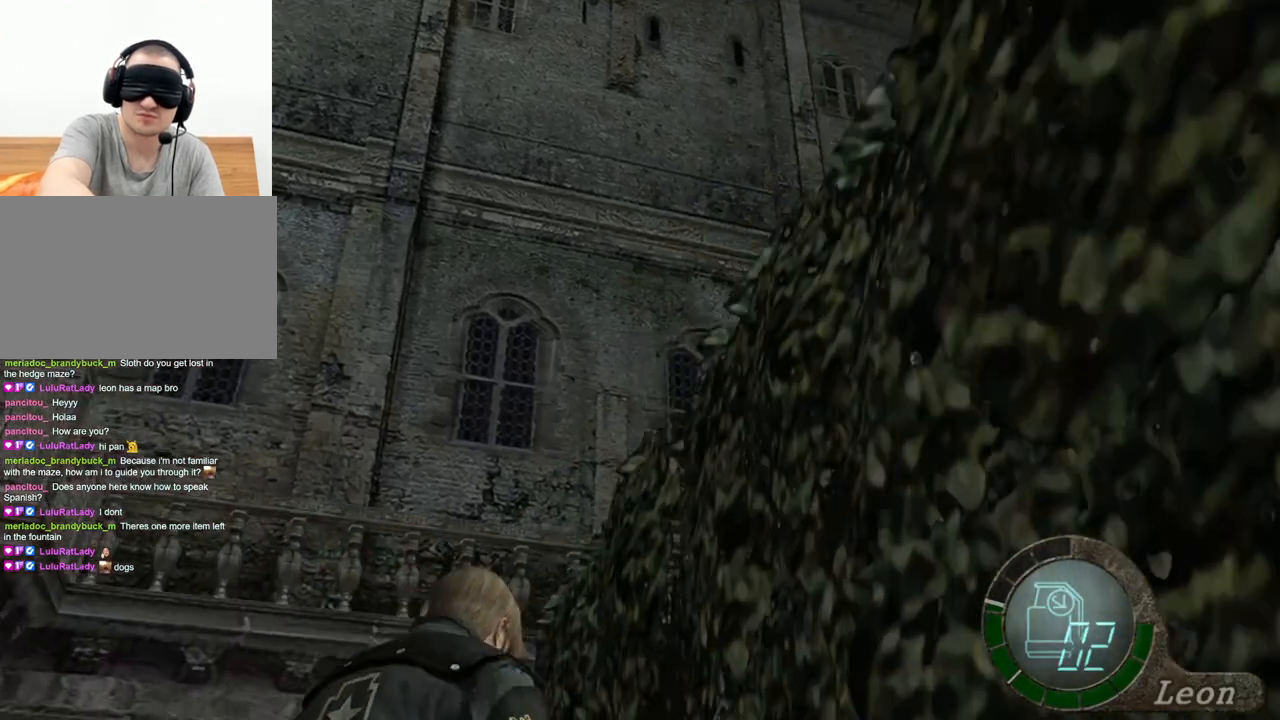
{"keys": ["shift", "w"], "mouse": [], "events": [[100, "d", "down"], [200, "d", "up"], [267, "d", "down"], [367, "d", "up"]]}
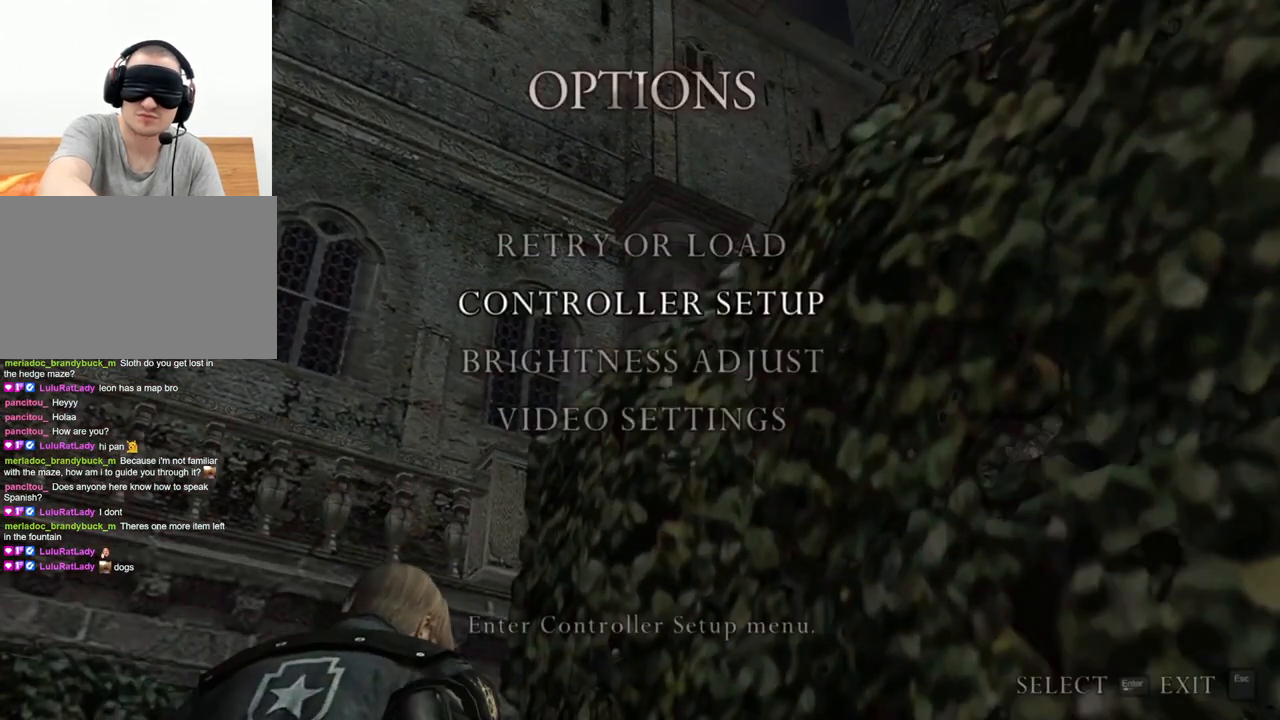
{"keys": ["shift", "w"], "mouse": [], "events": []}
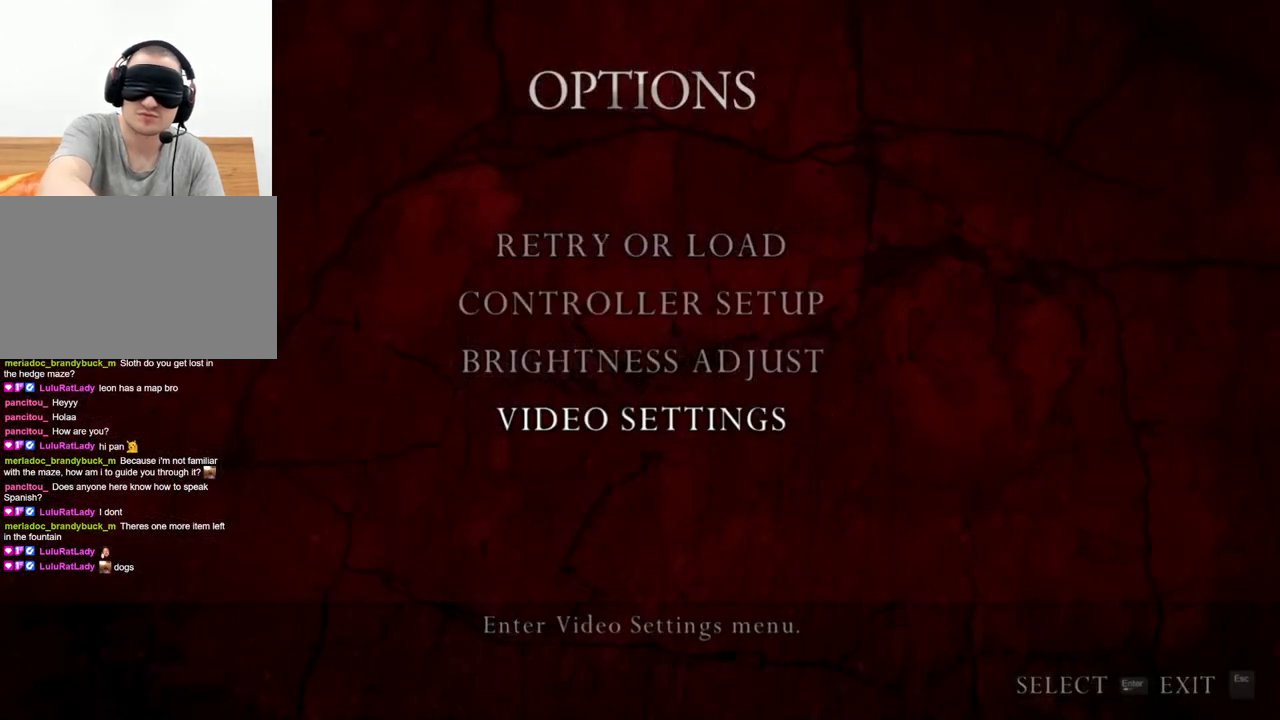
{"keys": [], "mouse": [], "events": [[167, "shift", "up"], [167, "w", "up"]]}